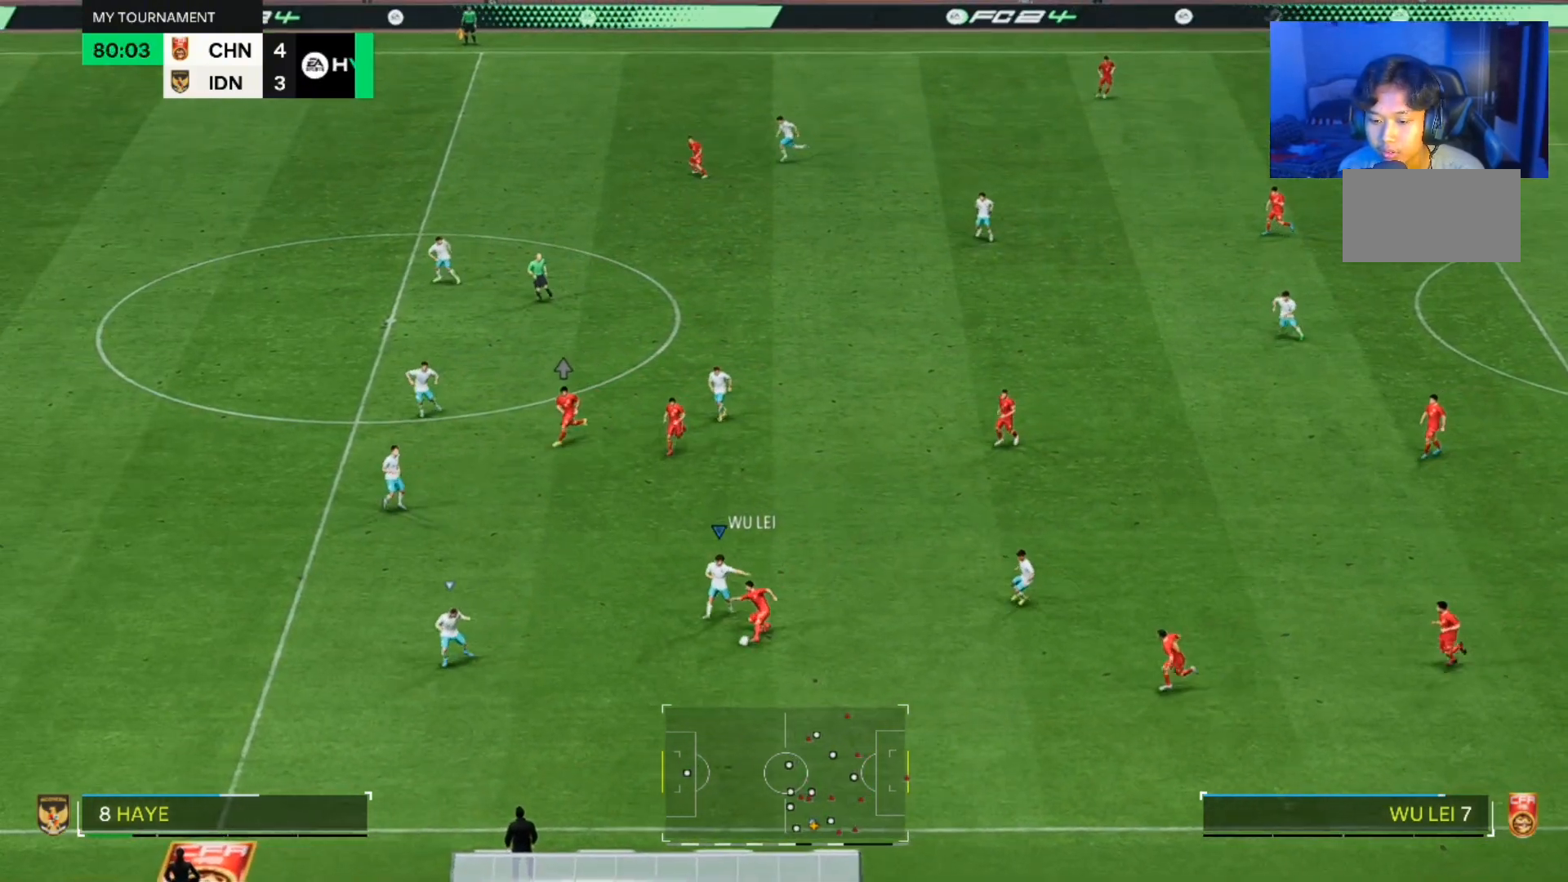
Gameplay with a controller (PlayStation layout); each line is a JSON object with the inputs held at the frame after it. "events" lists button and stick changes between this image and that frame as [ms after this image, input, new state], when the widget could be followed in between. Not read: L2 L3 R2 R3.
{"buttons": [], "left_stick": "down", "right_stick": "center", "events": []}
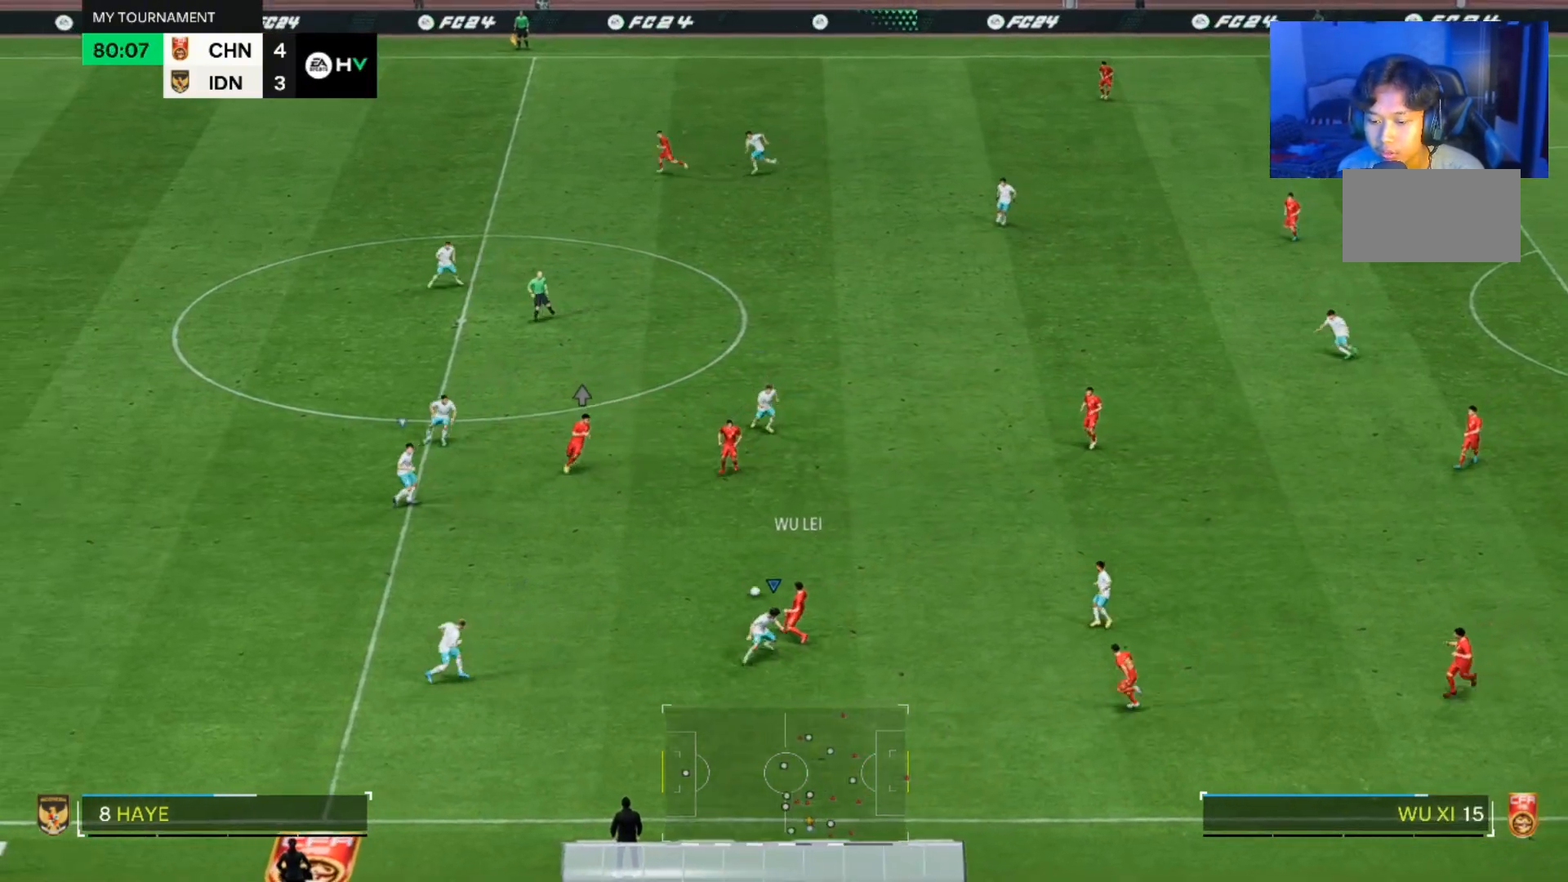
{"buttons": [], "left_stick": "down", "right_stick": "center", "events": [[33, "left_stick", "up-left"], [100, "left_stick", "left"], [433, "left_stick", "down"]]}
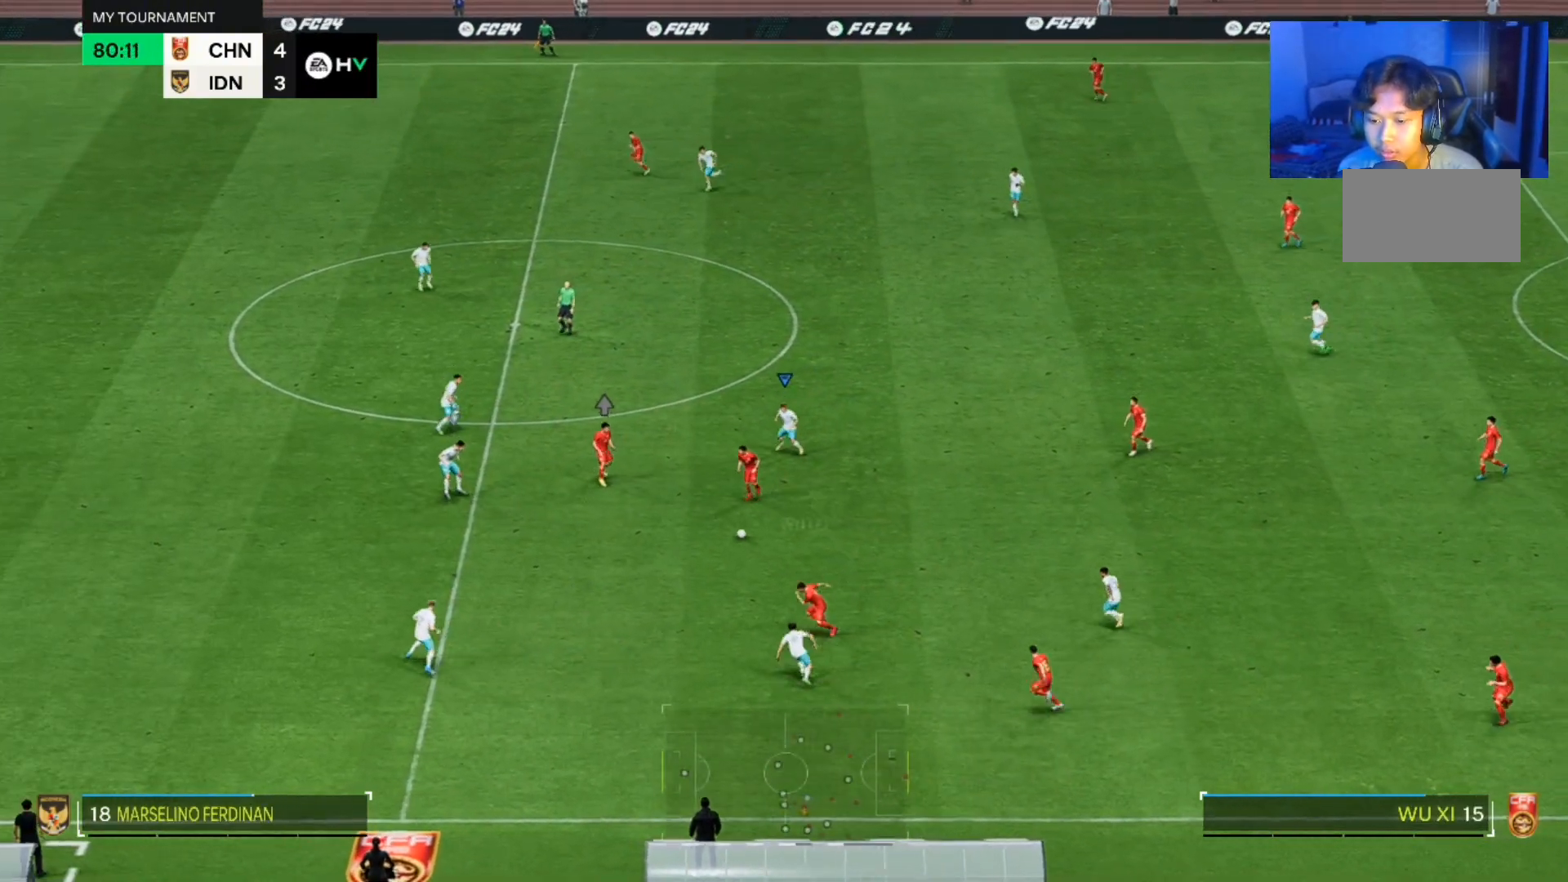
{"buttons": [], "left_stick": "down-left", "right_stick": "center", "events": [[200, "left_stick", "down-left"]]}
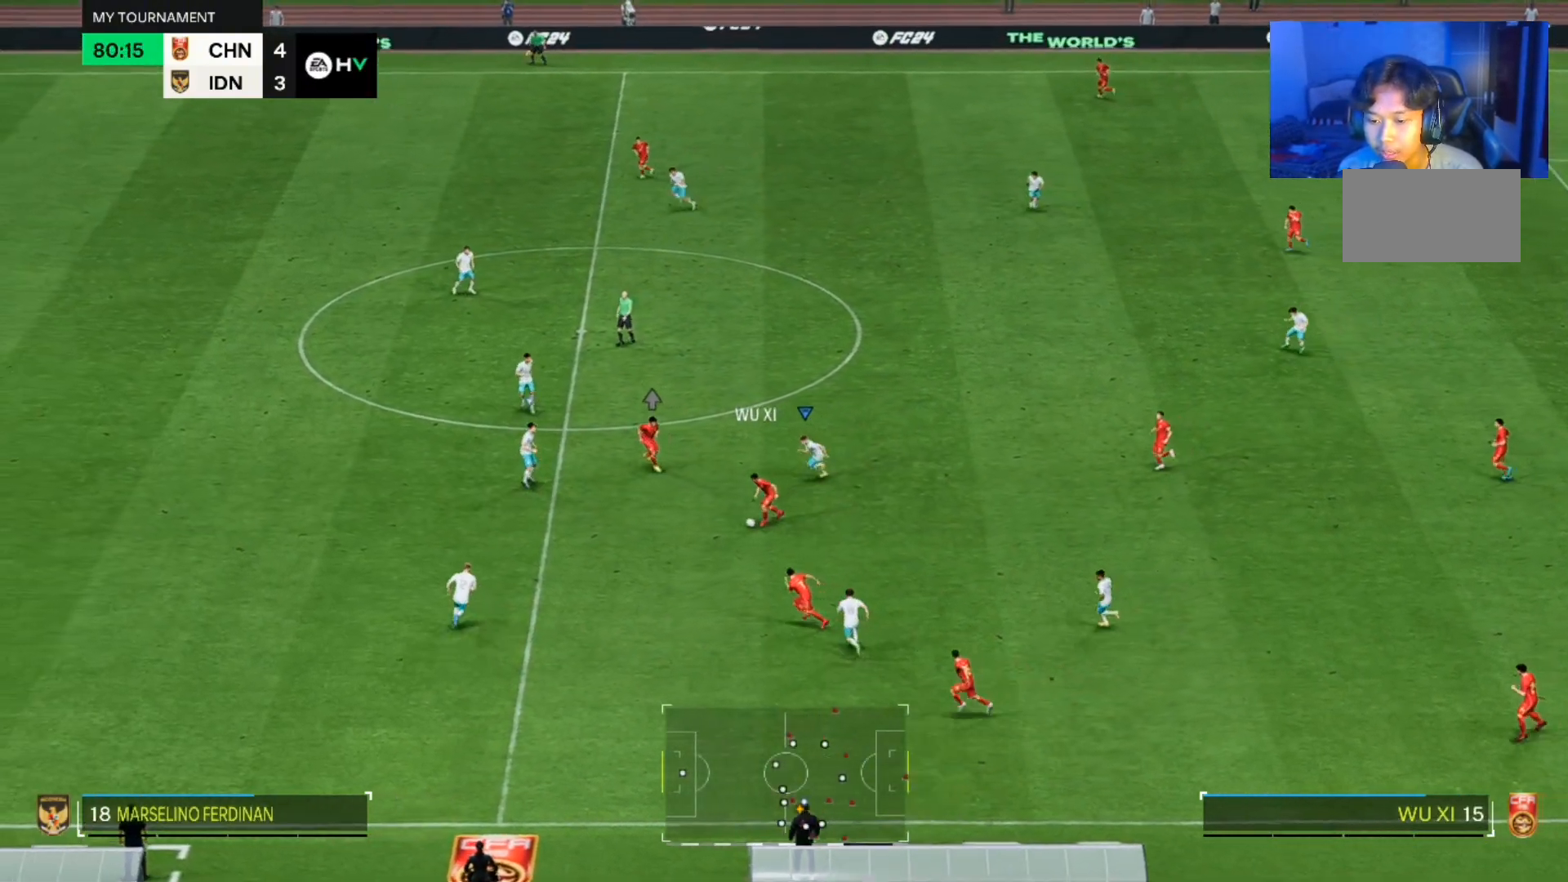
{"buttons": [], "left_stick": "down-left", "right_stick": "center", "events": []}